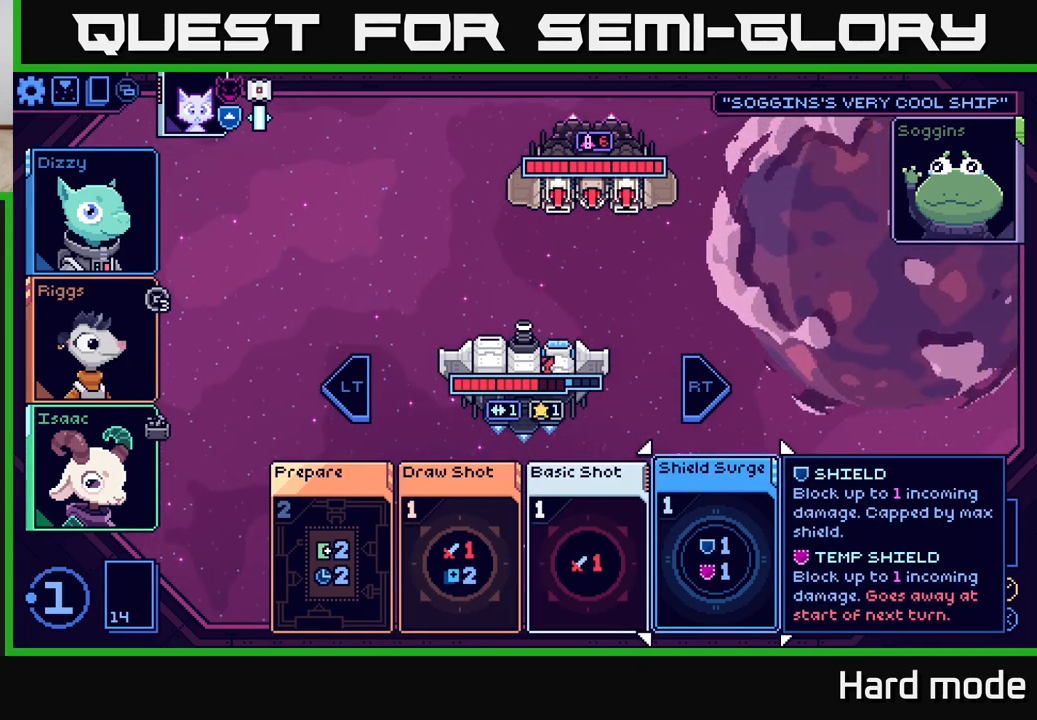
Gameplay with a controller (Xbox layout); each line is a JSON object with the inputs held at the frame after it. "events" lists button and stick changes between this image and that frame as [ms after this image, input, new state], when the widget could be followed in between.
{"buttons": [], "left_stick": "center", "right_stick": "center", "events": [[50, "A", "down"], [133, "A", "up"]]}
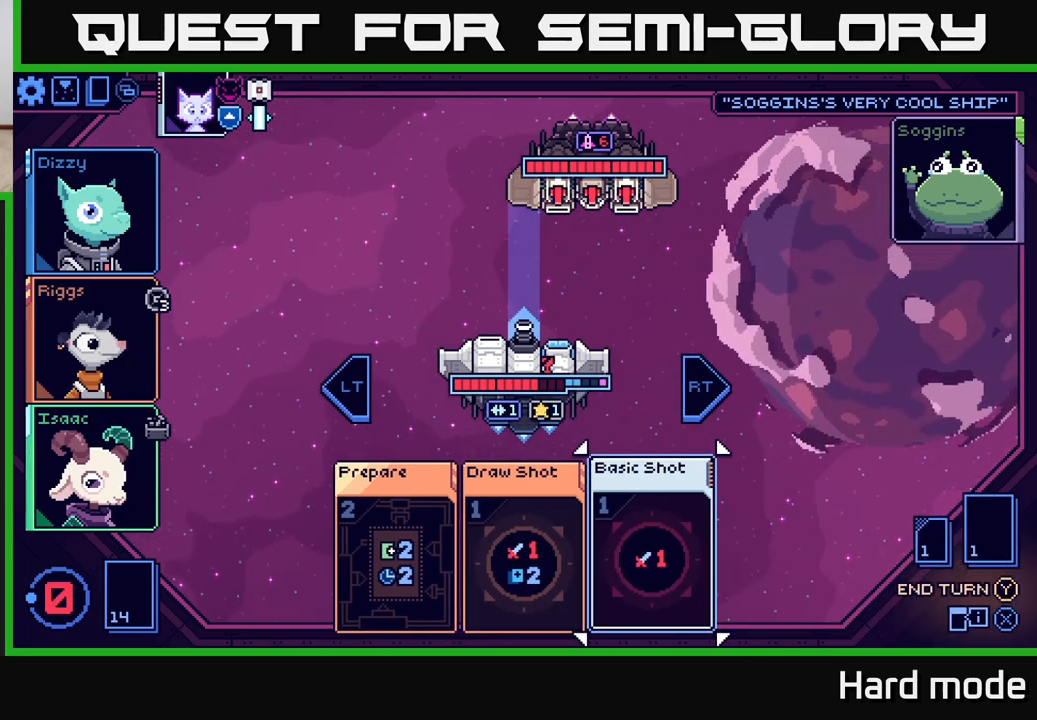
{"buttons": [], "left_stick": "center", "right_stick": "center", "events": []}
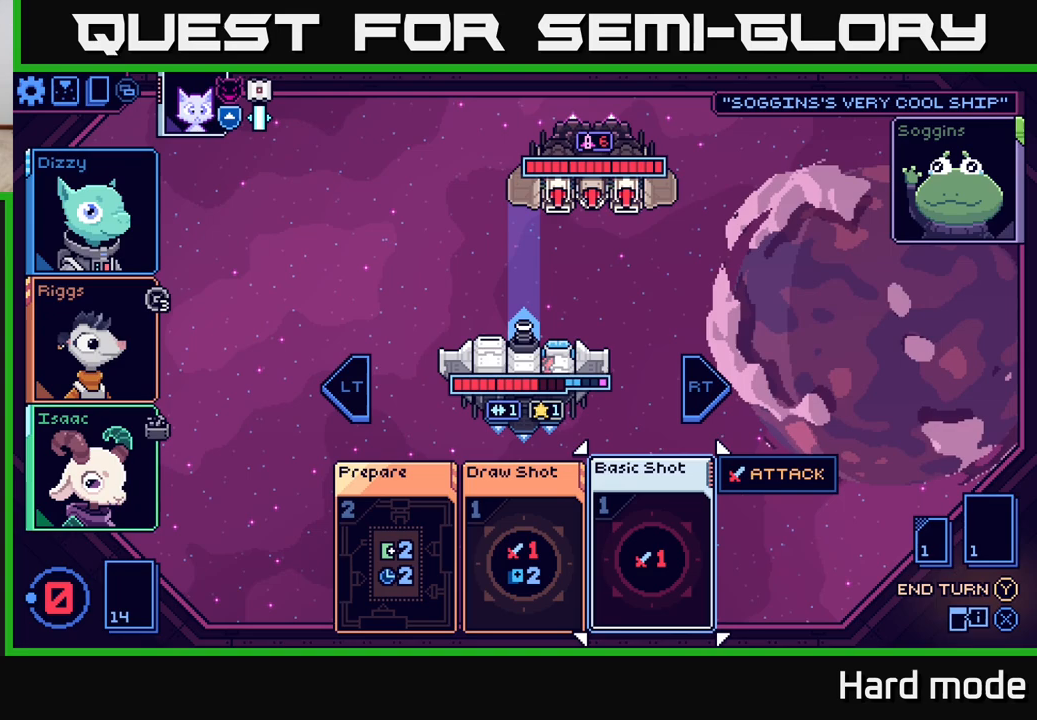
{"buttons": [], "left_stick": "center", "right_stick": "center", "events": []}
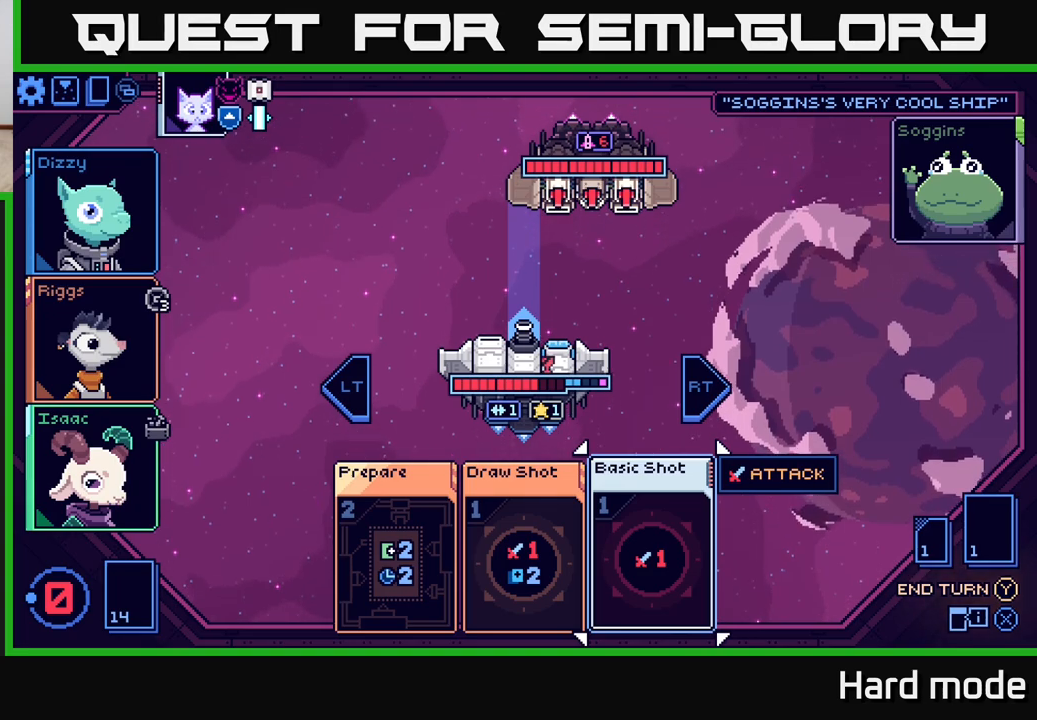
{"buttons": [], "left_stick": "center", "right_stick": "center", "events": []}
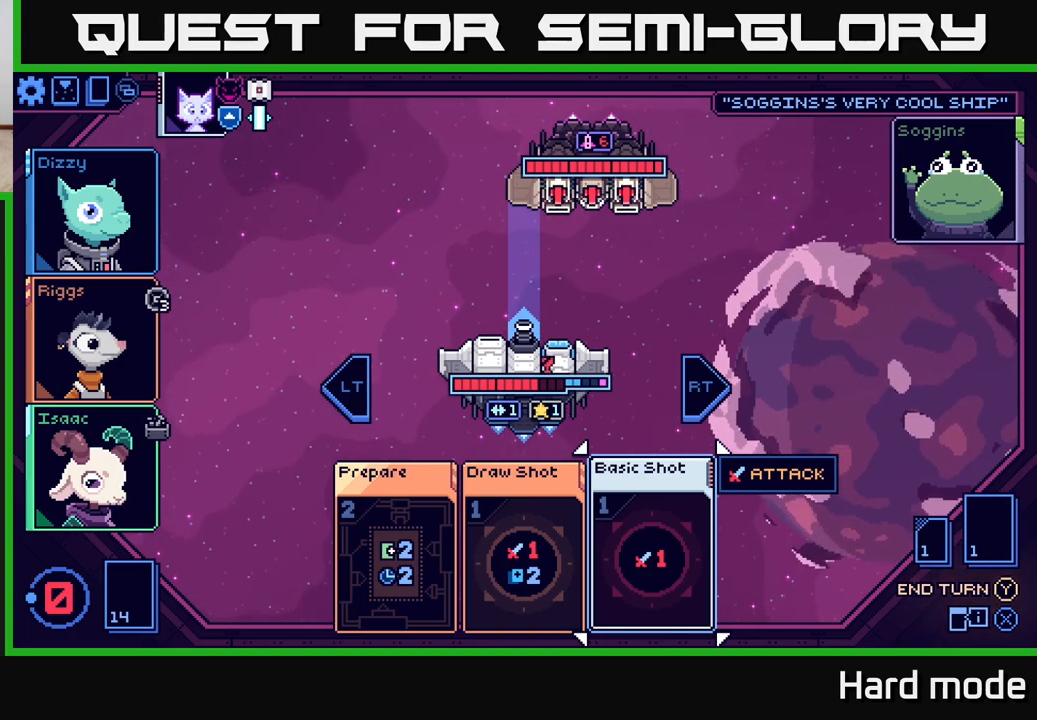
{"buttons": ["Y"], "left_stick": "center", "right_stick": "center", "events": [[450, "Y", "down"]]}
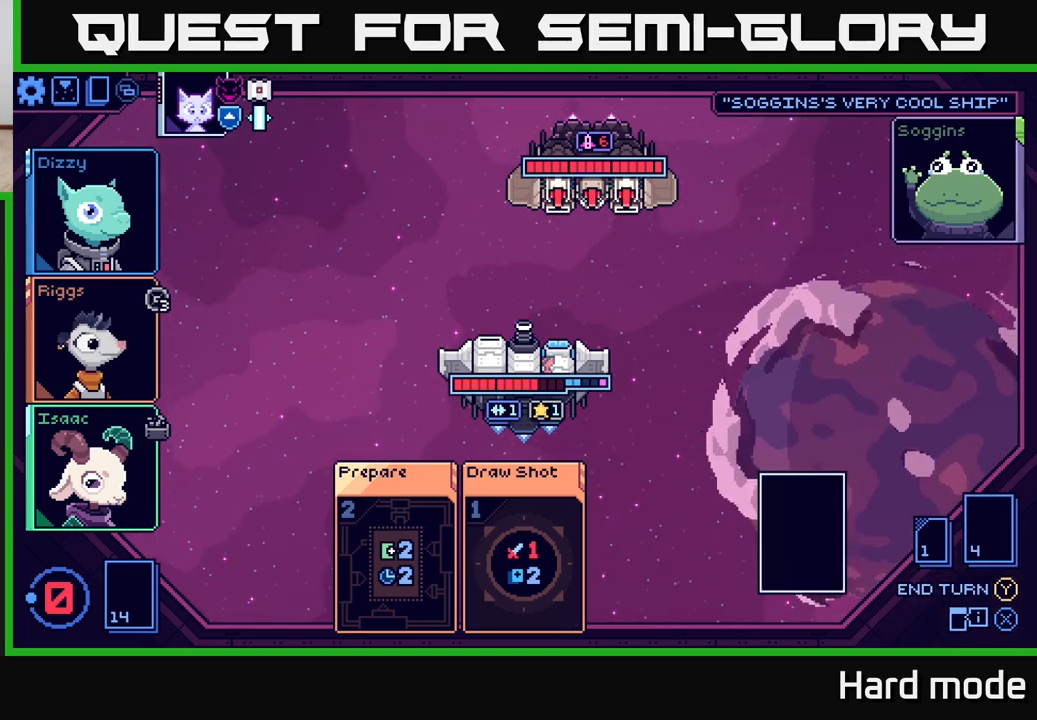
{"buttons": [], "left_stick": "center", "right_stick": "center", "events": [[50, "Y", "up"]]}
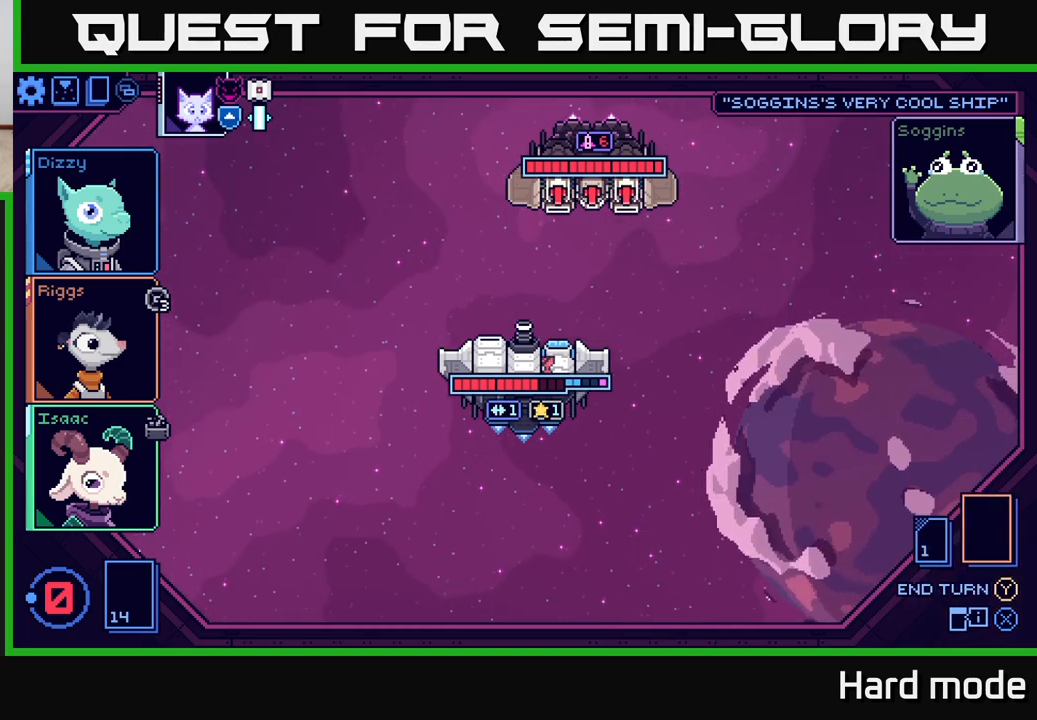
{"buttons": [], "left_stick": "center", "right_stick": "center", "events": []}
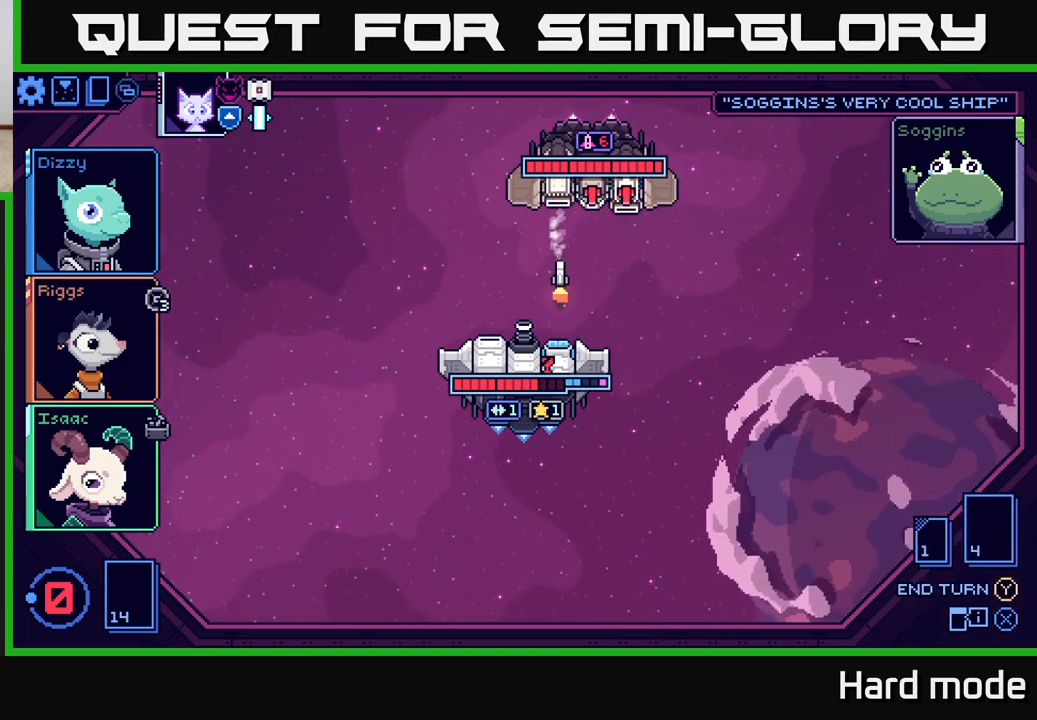
{"buttons": [], "left_stick": "center", "right_stick": "center", "events": []}
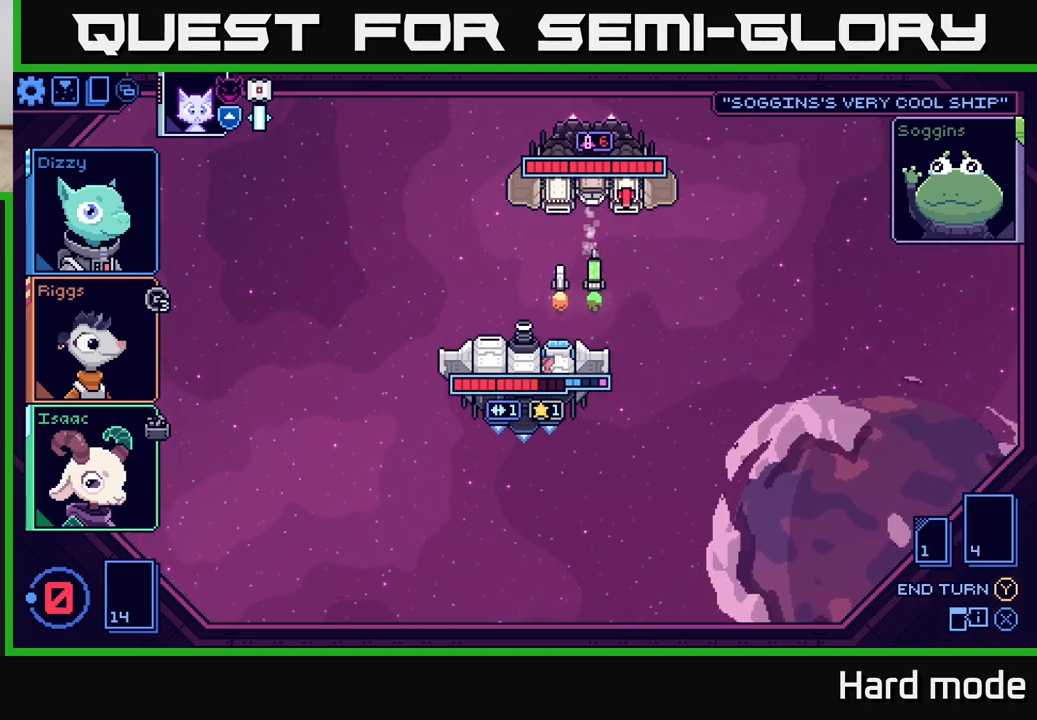
{"buttons": [], "left_stick": "center", "right_stick": "center", "events": []}
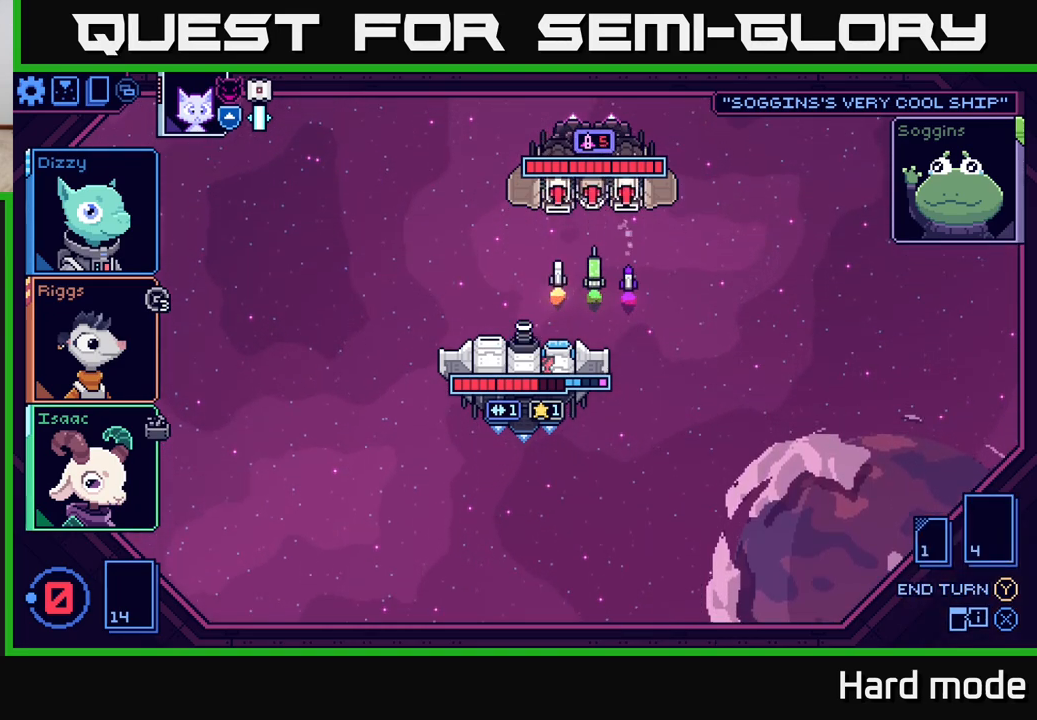
{"buttons": [], "left_stick": "center", "right_stick": "center", "events": []}
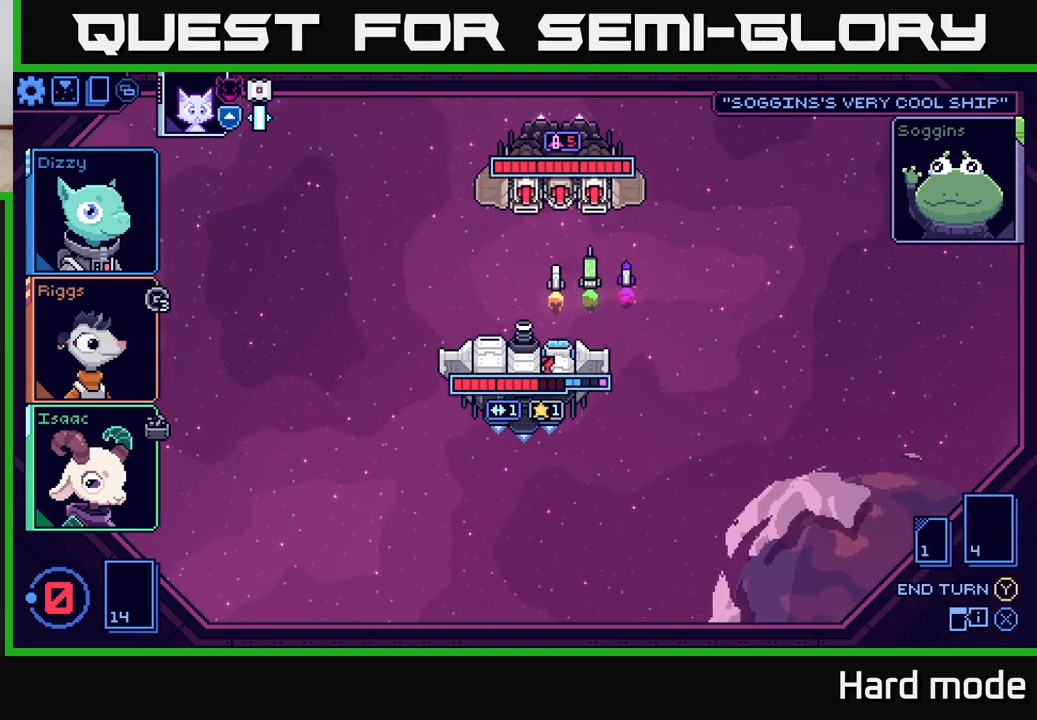
{"buttons": [], "left_stick": "center", "right_stick": "center", "events": []}
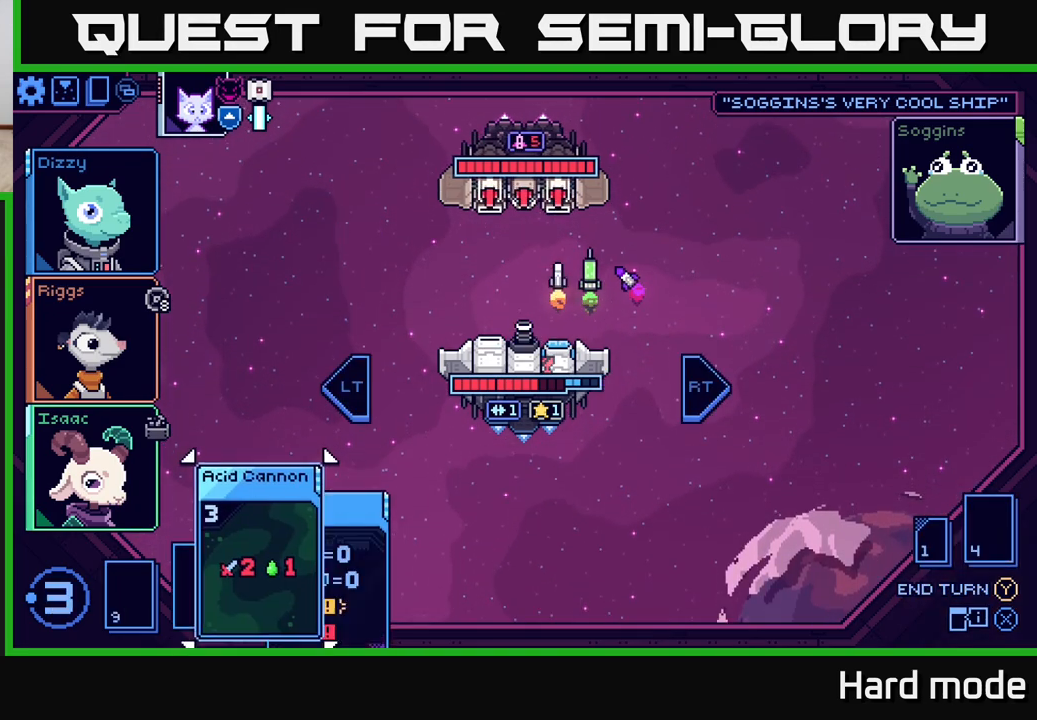
{"buttons": [], "left_stick": "center", "right_stick": "center", "events": []}
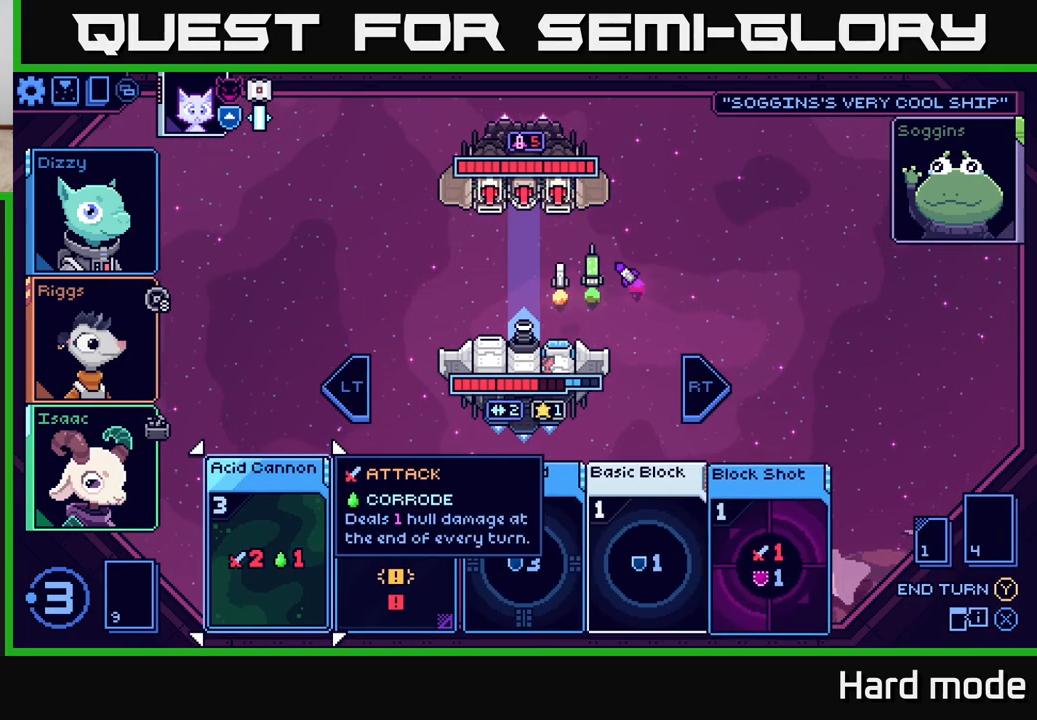
{"buttons": [], "left_stick": "center", "right_stick": "center", "events": []}
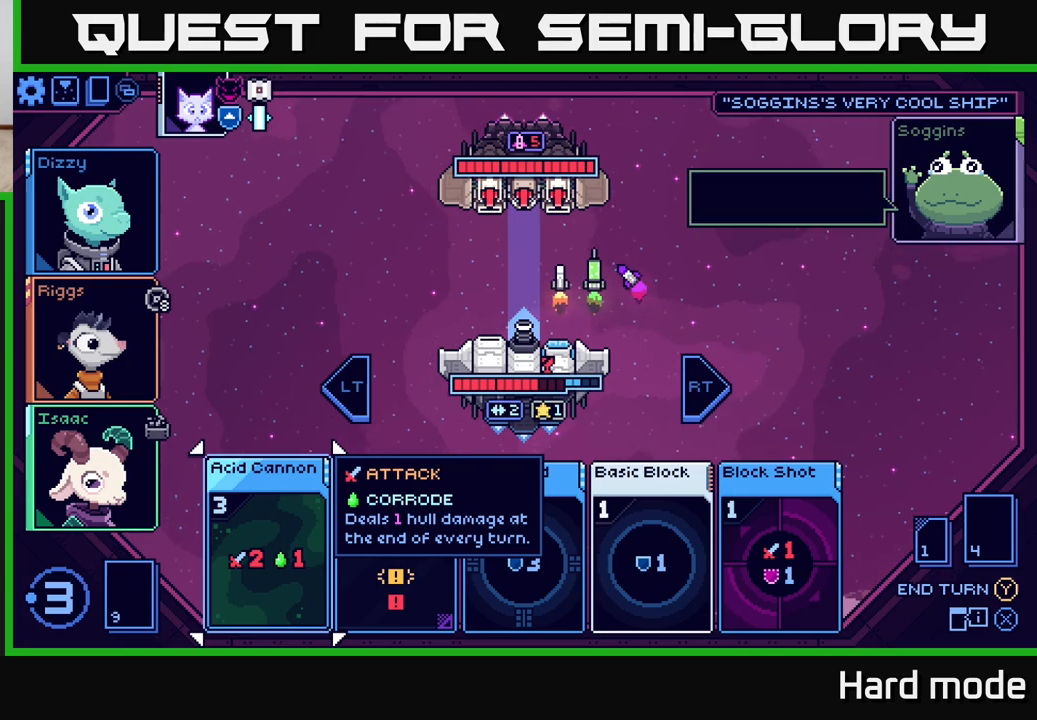
{"buttons": [], "left_stick": "center", "right_stick": "center", "events": [[100, "left_stick", "right"], [300, "left_stick", "center"]]}
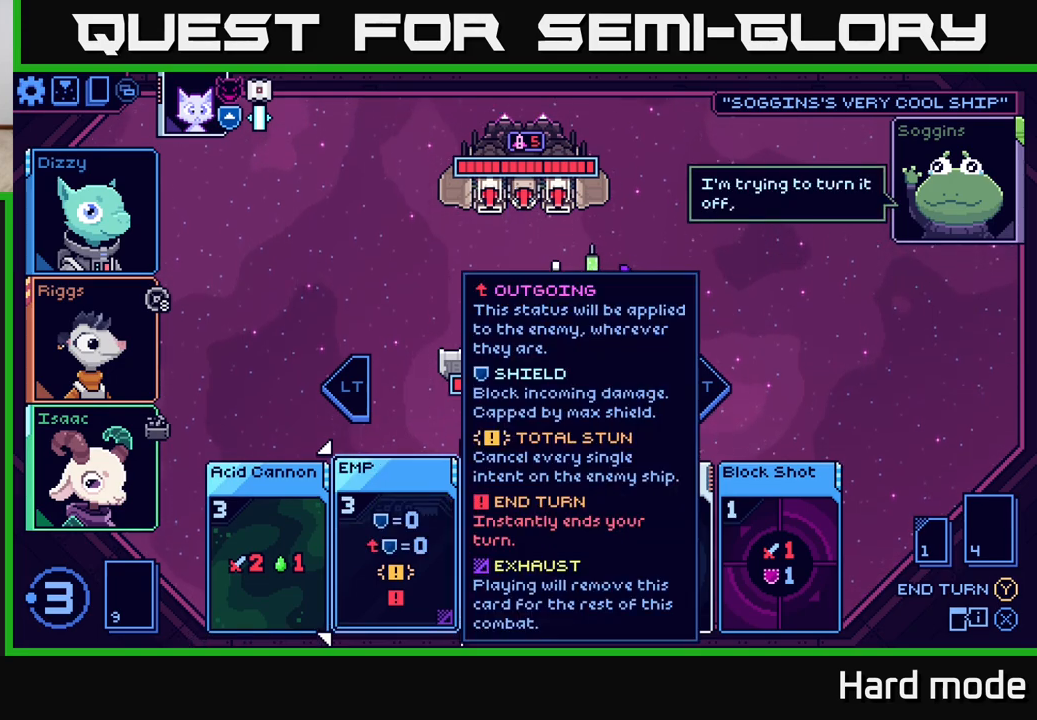
{"buttons": [], "left_stick": "right", "right_stick": "center", "events": [[400, "left_stick", "right"]]}
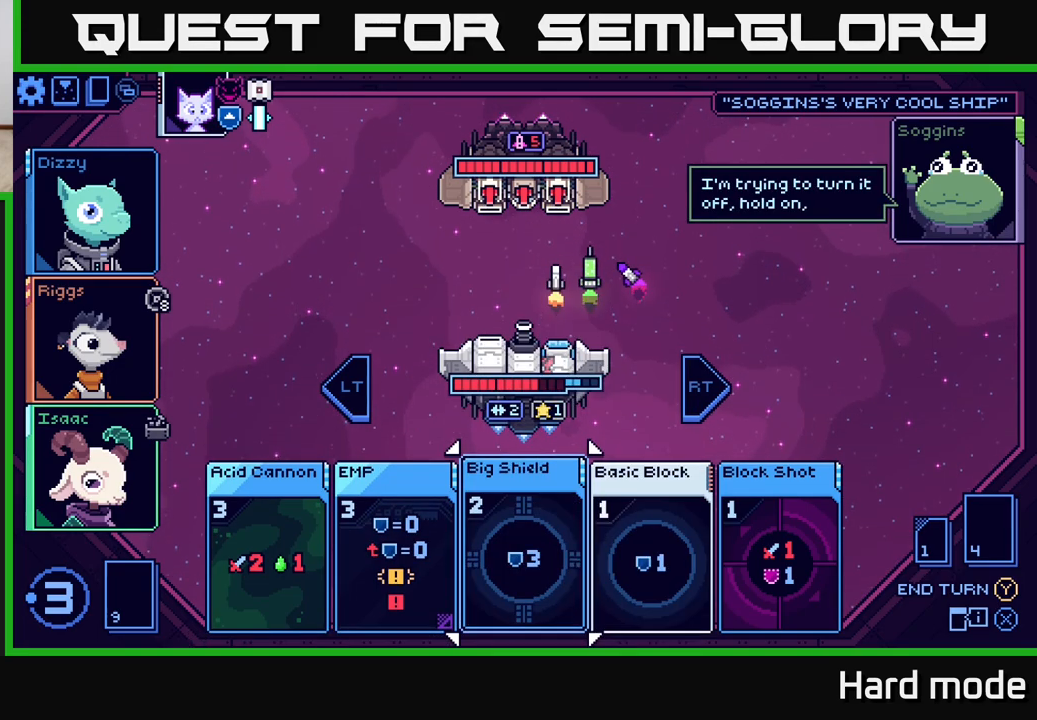
{"buttons": [], "left_stick": "right", "right_stick": "center", "events": [[83, "left_stick", "center"], [333, "left_stick", "right"]]}
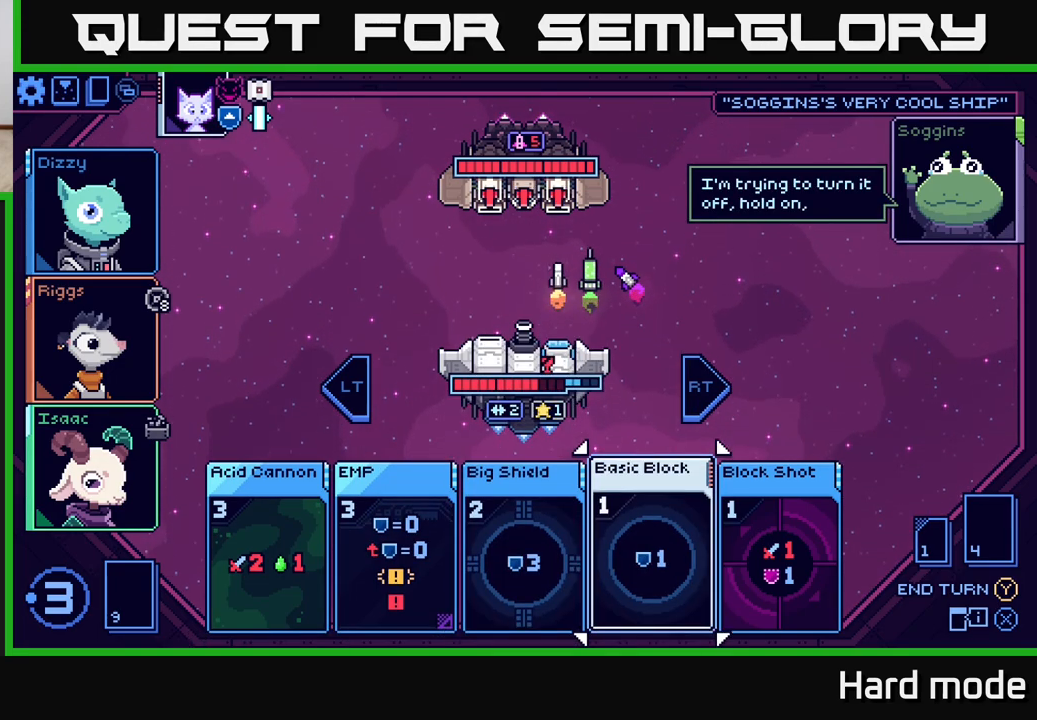
{"buttons": [], "left_stick": "left", "right_stick": "center", "events": [[17, "left_stick", "center"], [467, "left_stick", "left"]]}
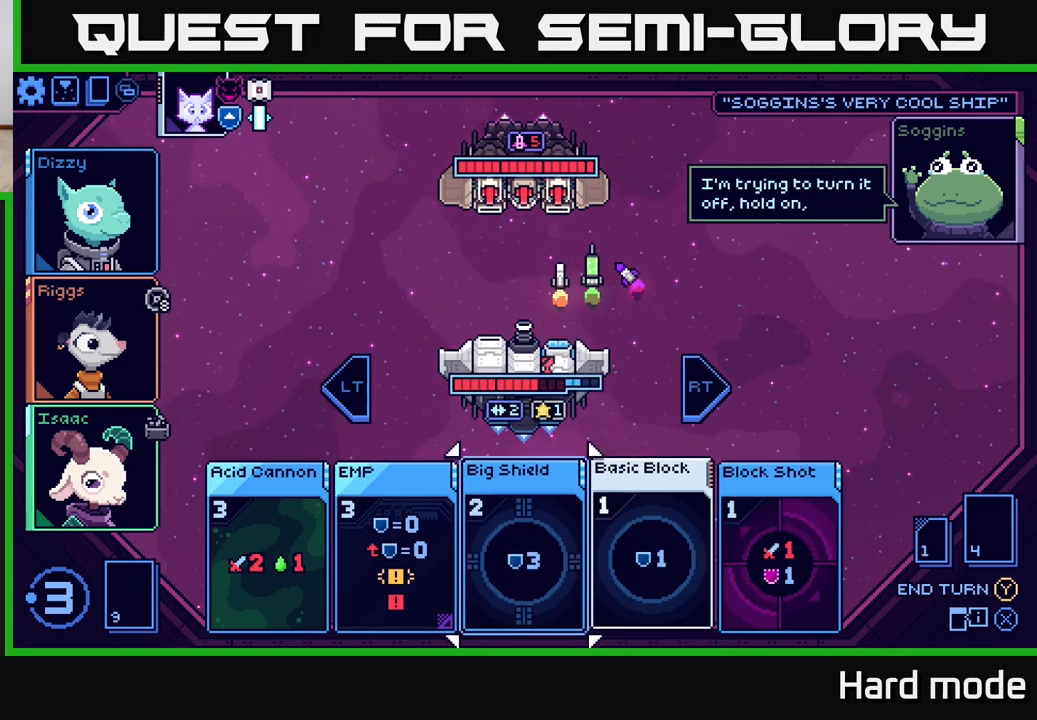
{"buttons": [], "left_stick": "center", "right_stick": "center", "events": [[117, "left_stick", "center"]]}
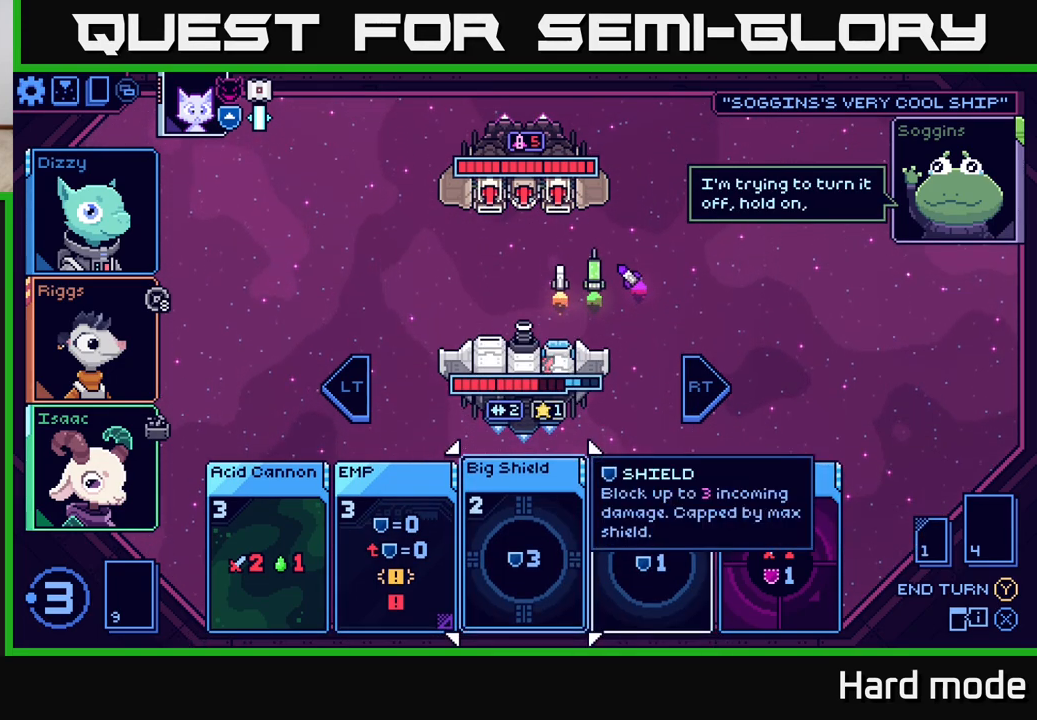
{"buttons": [], "left_stick": "left", "right_stick": "center", "events": [[150, "left_stick", "left"], [333, "left_stick", "center"], [467, "left_stick", "left"]]}
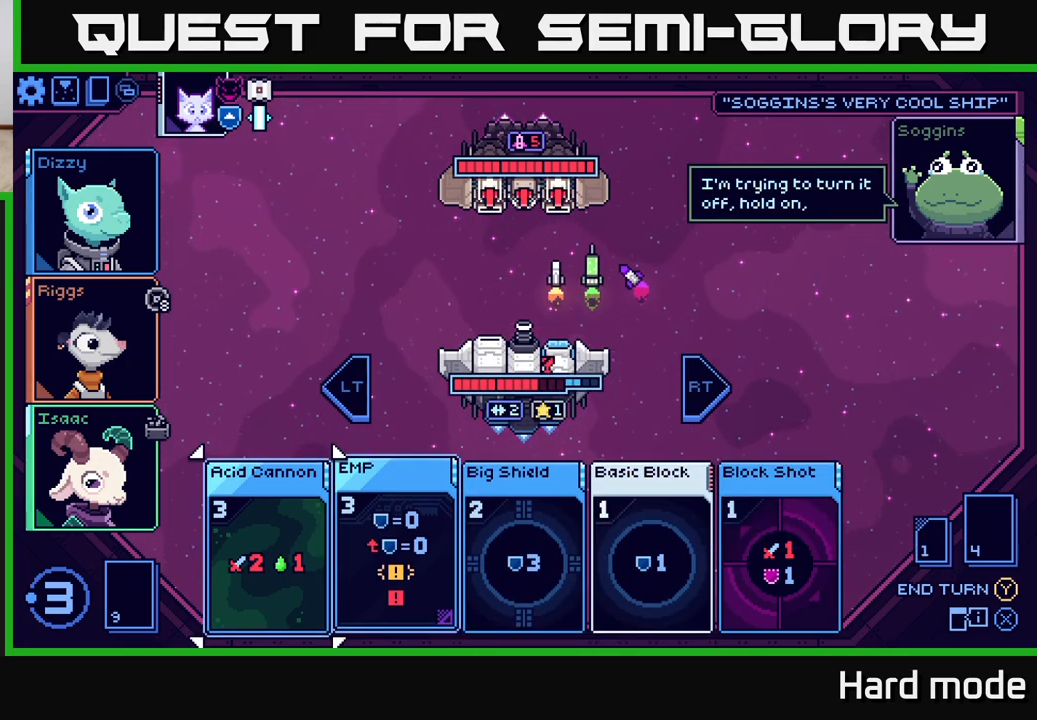
{"buttons": [], "left_stick": "right", "right_stick": "center", "events": [[133, "left_stick", "center"], [467, "left_stick", "right"]]}
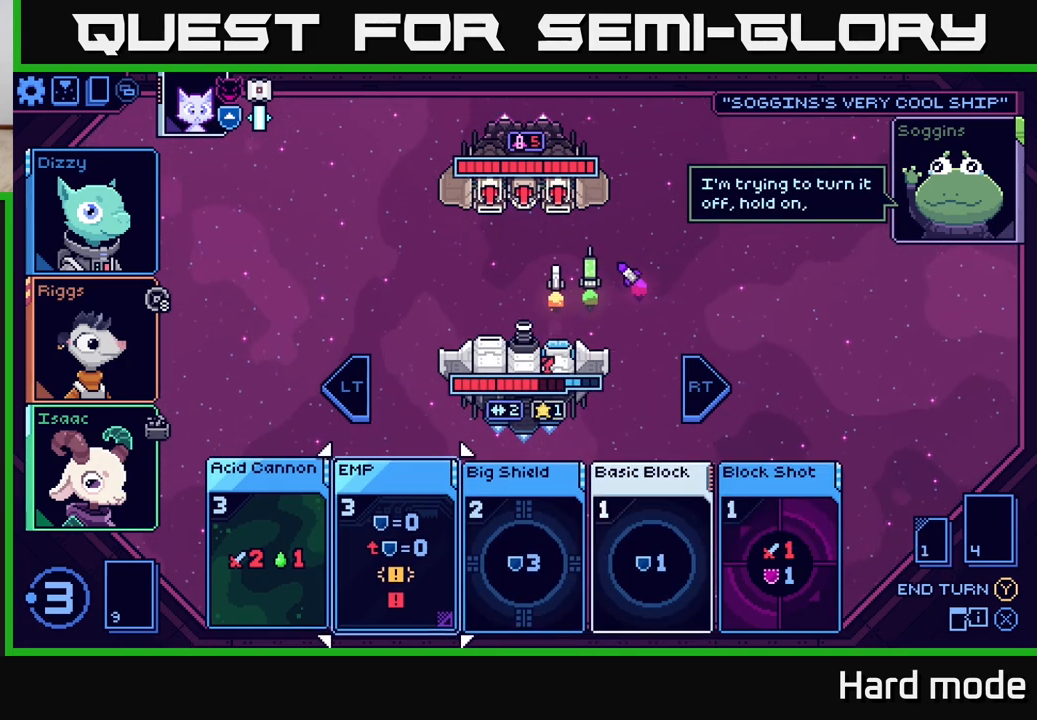
{"buttons": [], "left_stick": "center", "right_stick": "center", "events": [[133, "left_stick", "center"]]}
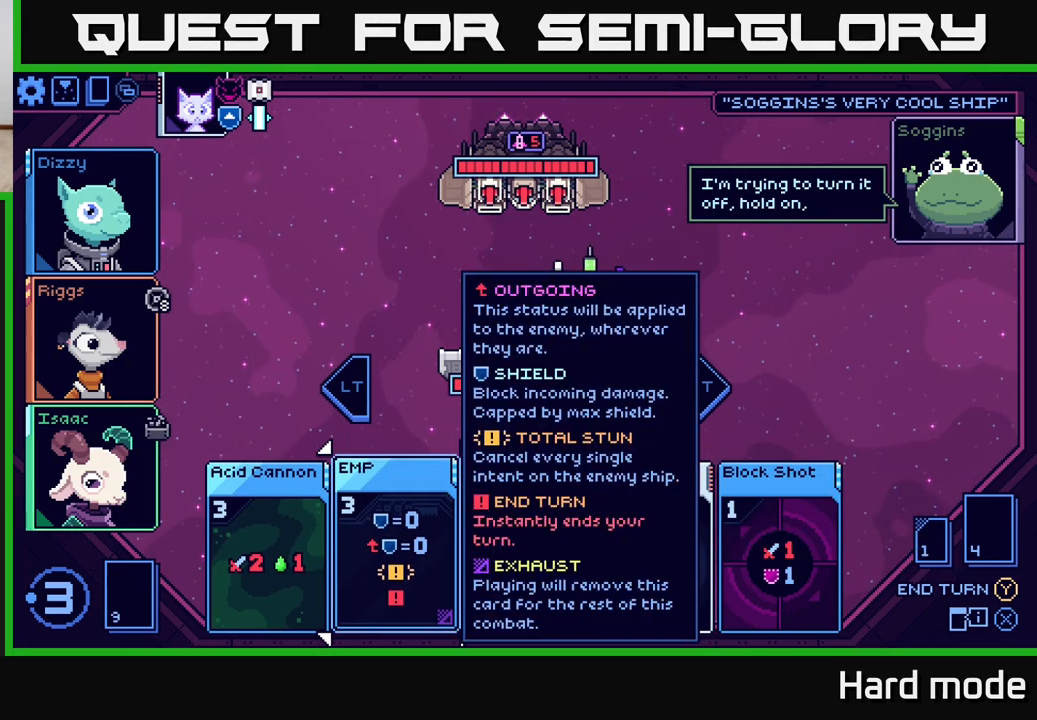
{"buttons": [], "left_stick": "center", "right_stick": "center", "events": [[283, "left_stick", "right"], [483, "left_stick", "center"]]}
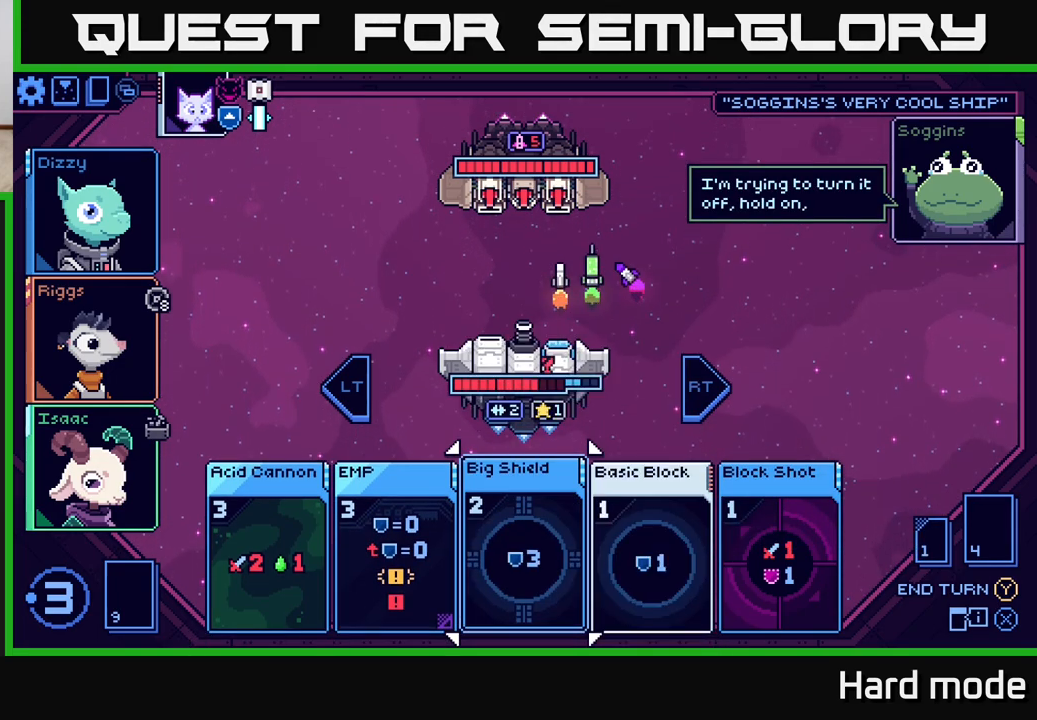
{"buttons": [], "left_stick": "up", "right_stick": "center", "events": [[133, "left_stick", "right"], [200, "left_stick", "up"], [350, "left_stick", "center"], [450, "left_stick", "up"]]}
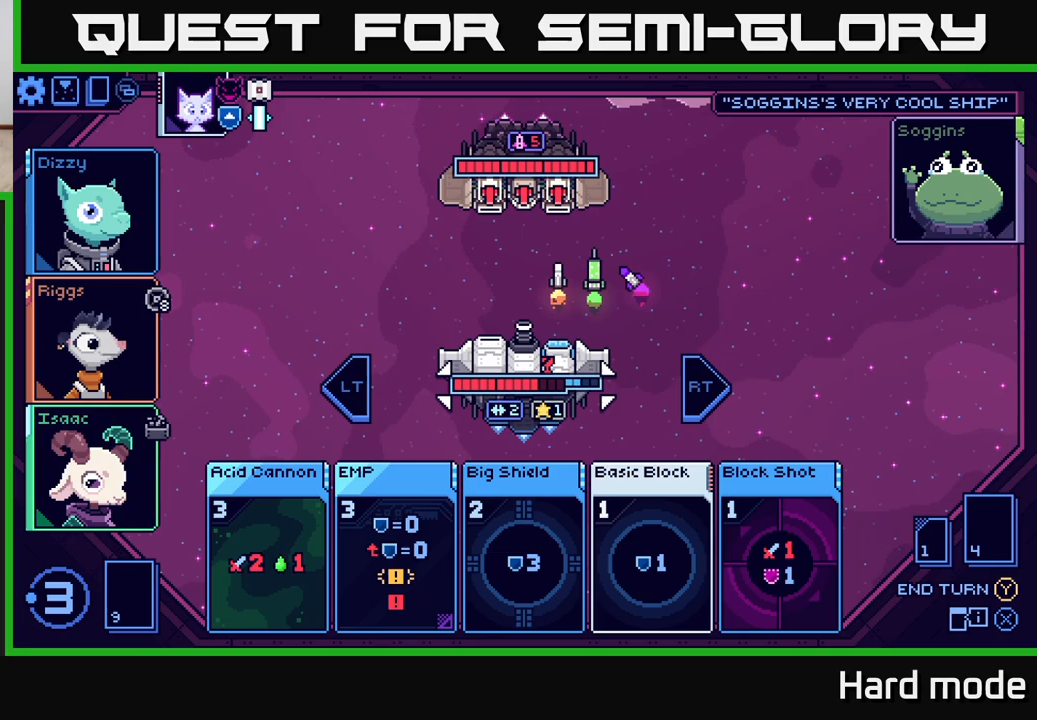
{"buttons": [], "left_stick": "center", "right_stick": "center", "events": [[100, "left_stick", "center"], [200, "left_stick", "up"], [367, "left_stick", "center"]]}
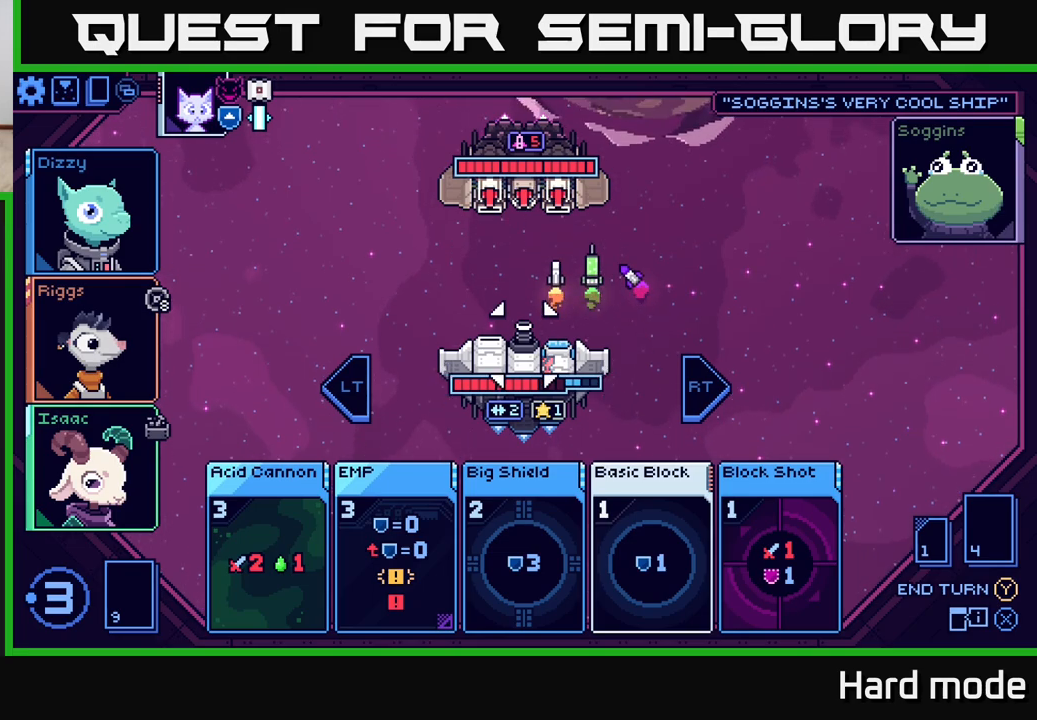
{"buttons": [], "left_stick": "center", "right_stick": "center", "events": [[33, "left_stick", "up-right"], [200, "left_stick", "center"], [333, "left_stick", "right"], [483, "left_stick", "center"]]}
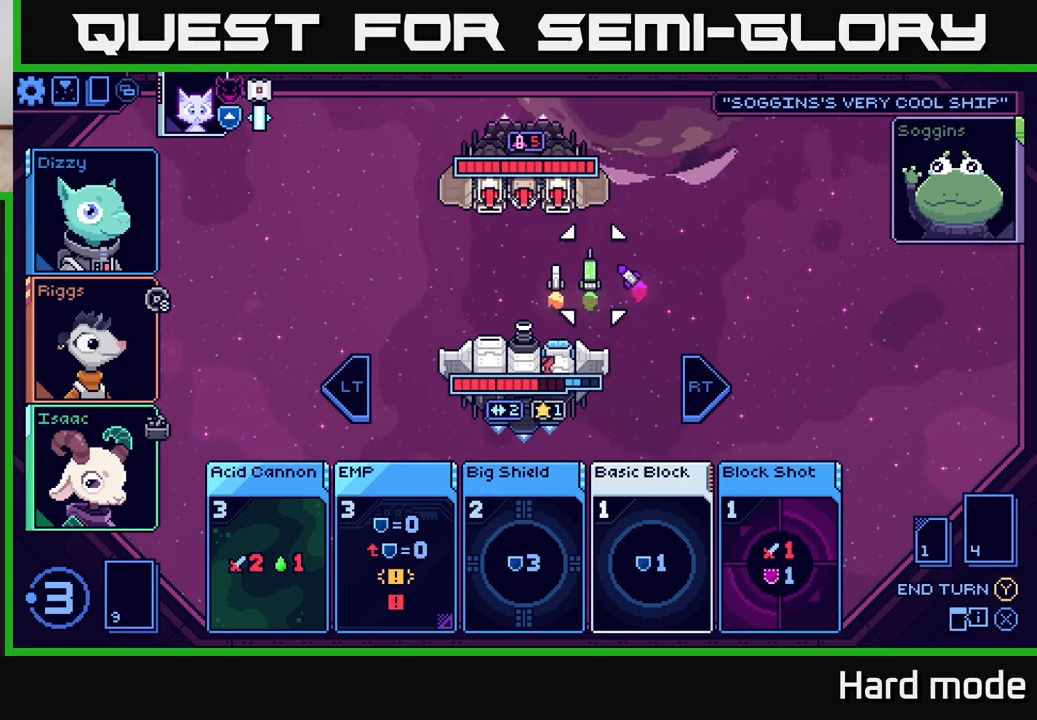
{"buttons": [], "left_stick": "center", "right_stick": "center", "events": []}
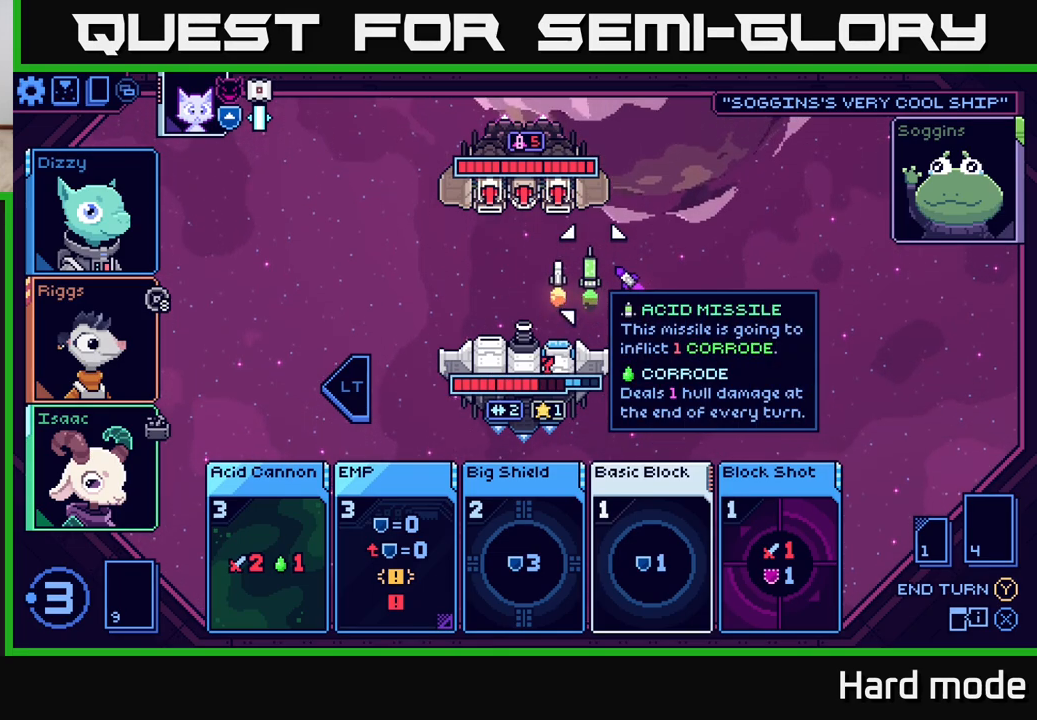
{"buttons": [], "left_stick": "center", "right_stick": "center", "events": []}
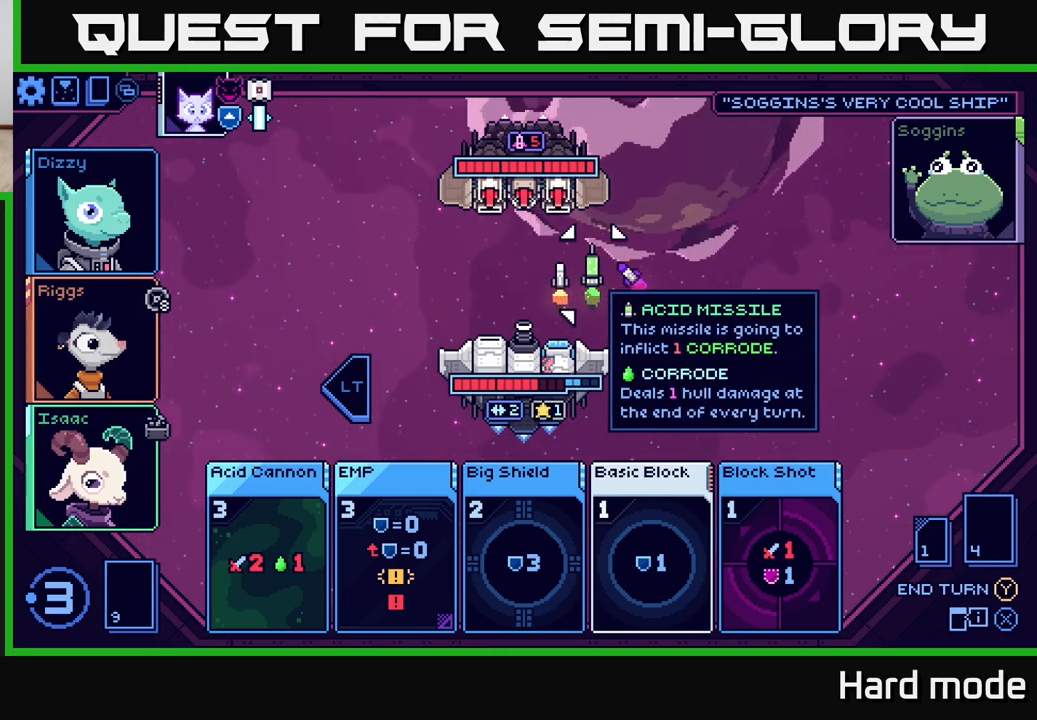
{"buttons": [], "left_stick": "center", "right_stick": "center", "events": [[67, "left_stick", "left"], [217, "left_stick", "center"]]}
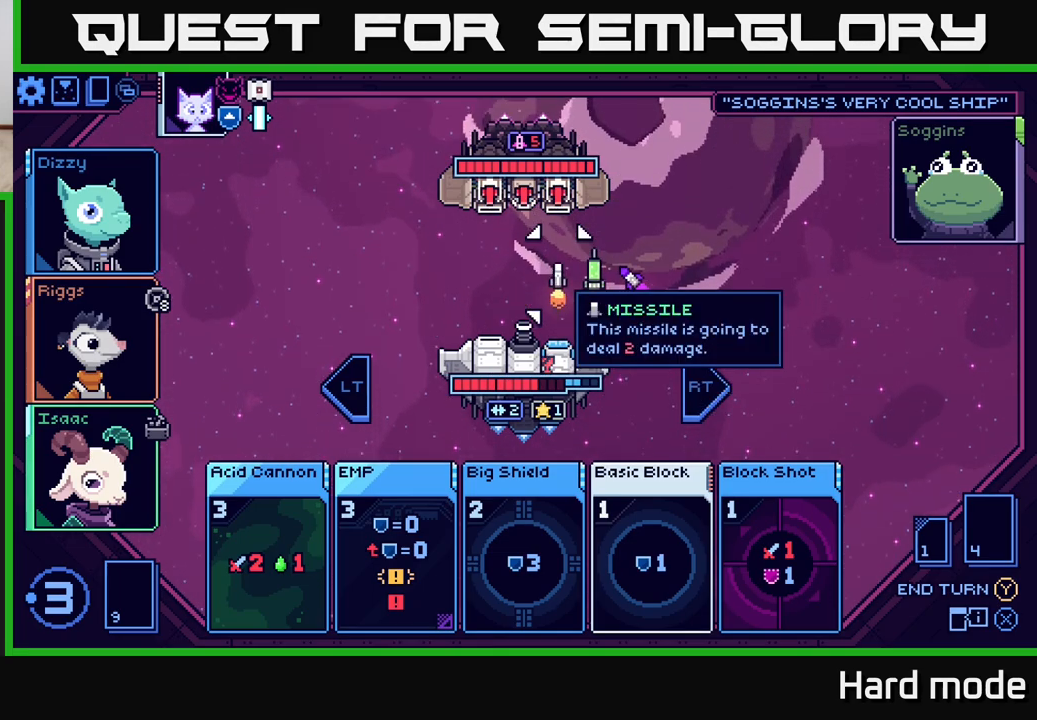
{"buttons": [], "left_stick": "center", "right_stick": "center", "events": []}